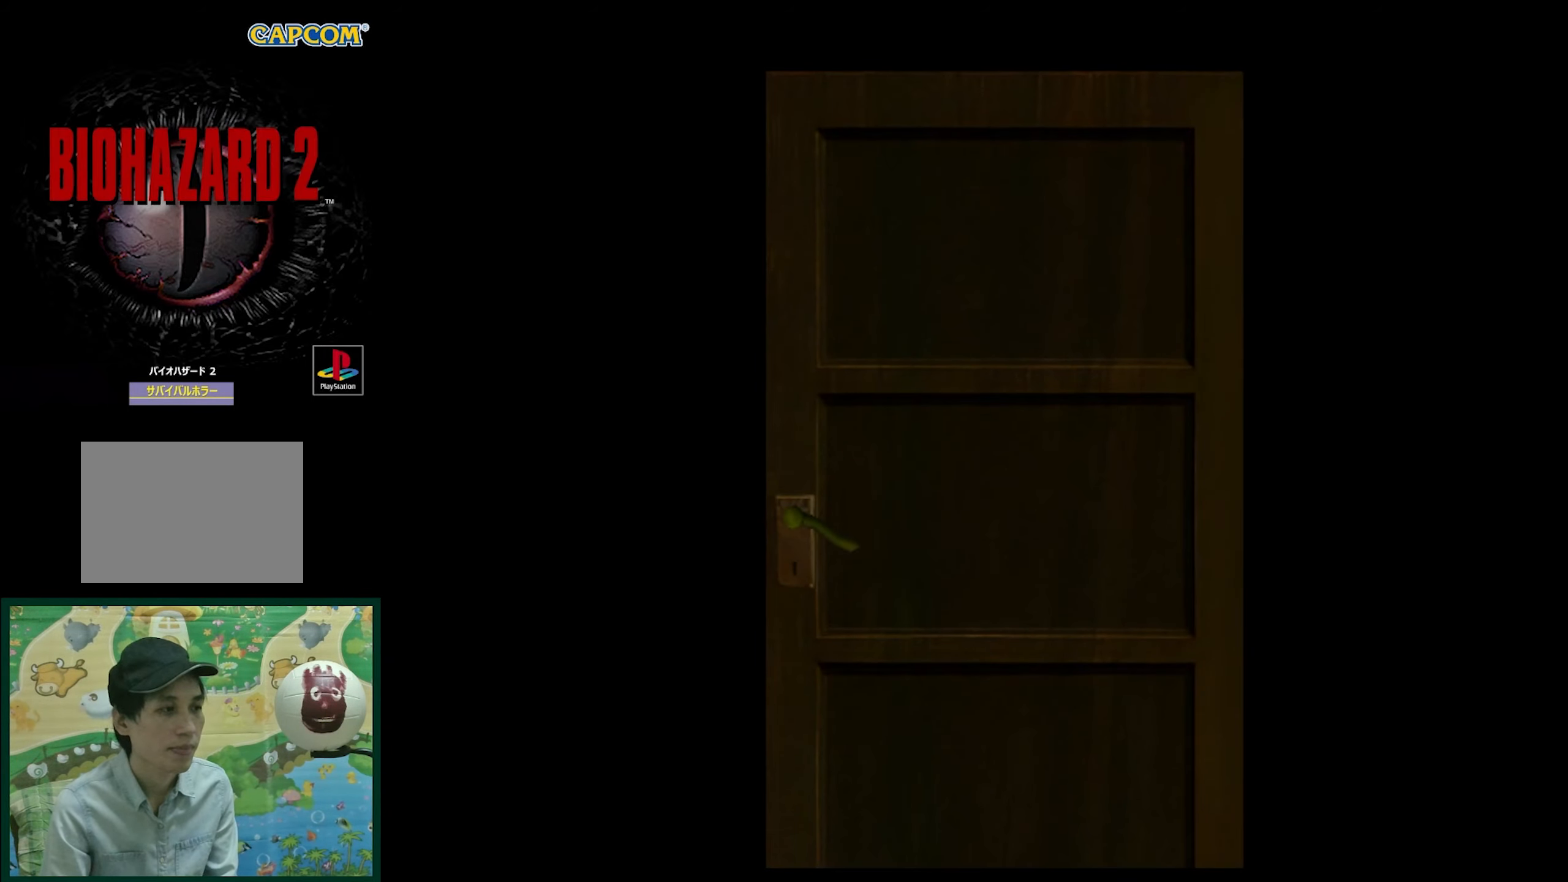
Gameplay with a controller (PlayStation layout); each line is a JSON object with the inputs held at the frame after it. "events" lists button and stick changes between this image and that frame as [ms after this image, input, new state], when the widget could be followed in between. Not read: L3 R3.
{"buttons": [], "events": []}
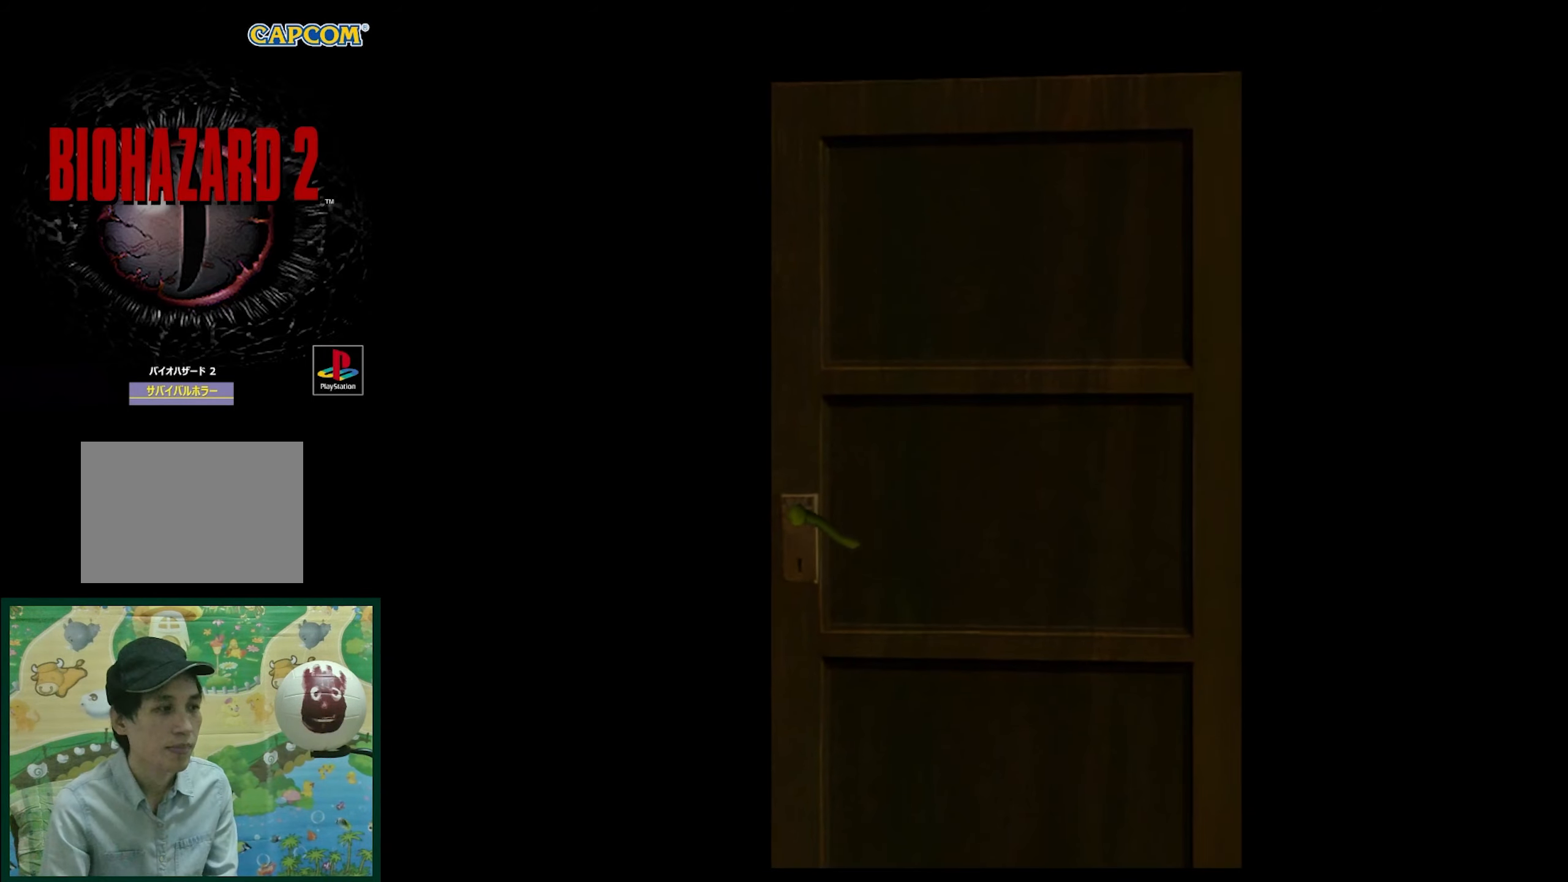
{"buttons": [], "events": []}
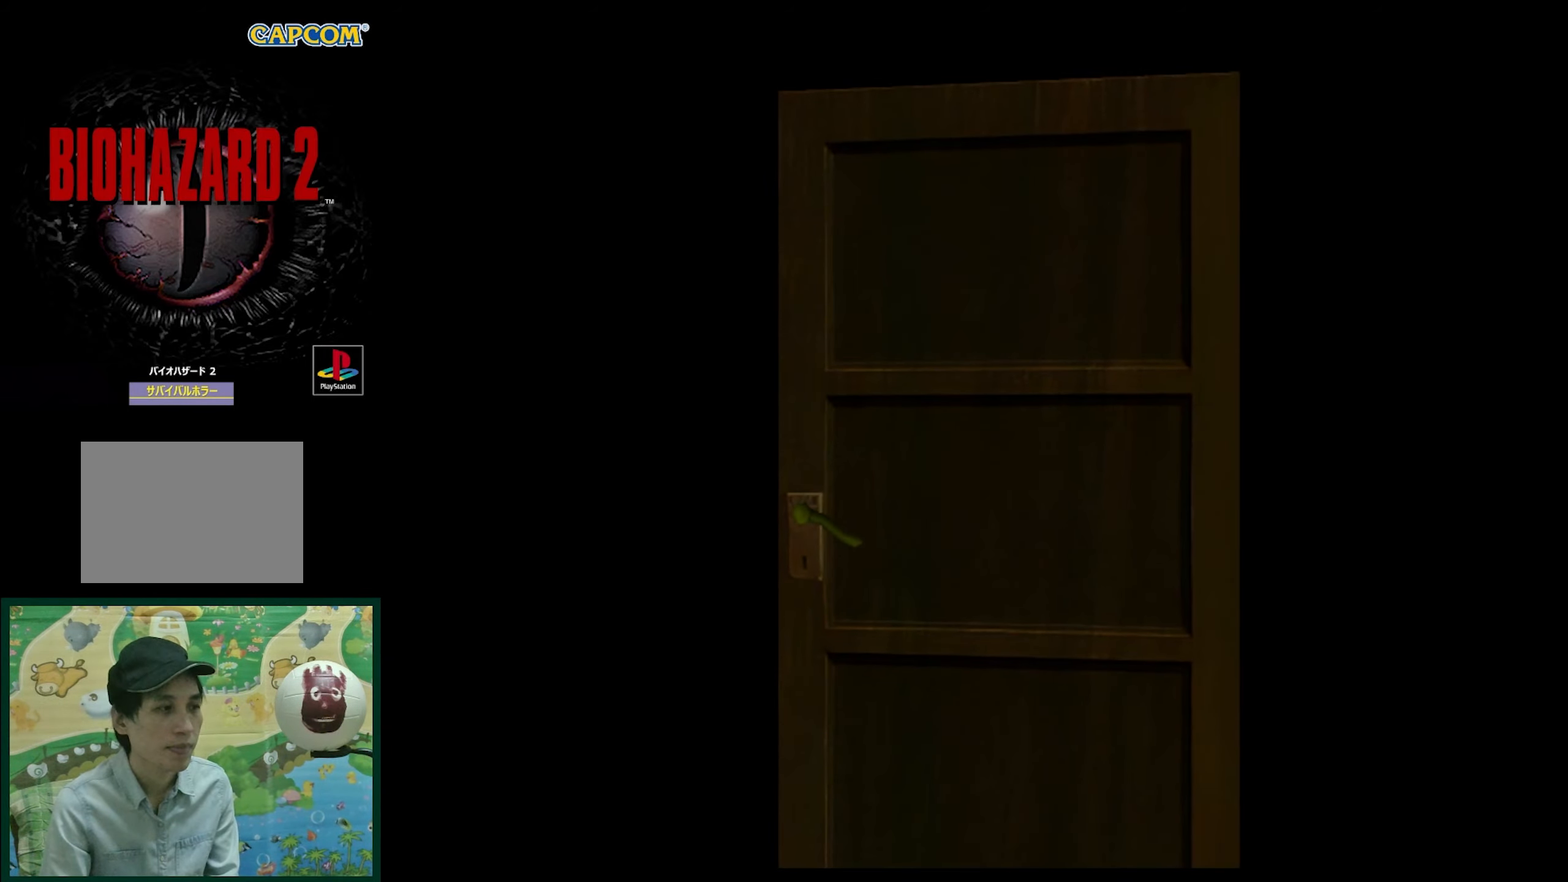
{"buttons": [], "events": [[17, "CROSS", "down"], [133, "CROSS", "up"]]}
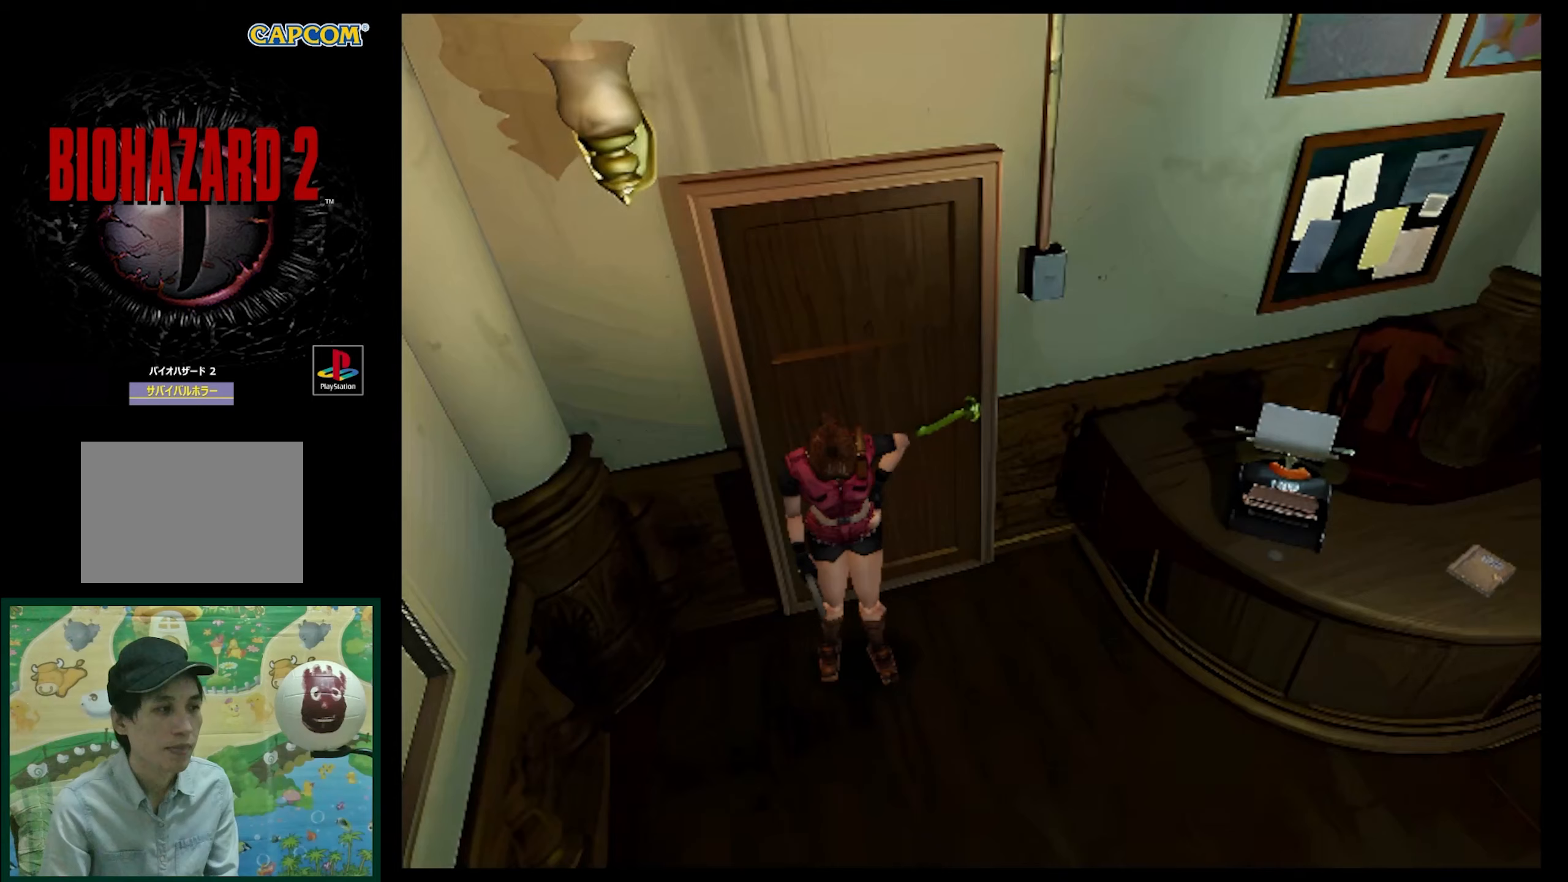
{"buttons": ["DPAD_UP"], "events": [[400, "DPAD_UP", "down"]]}
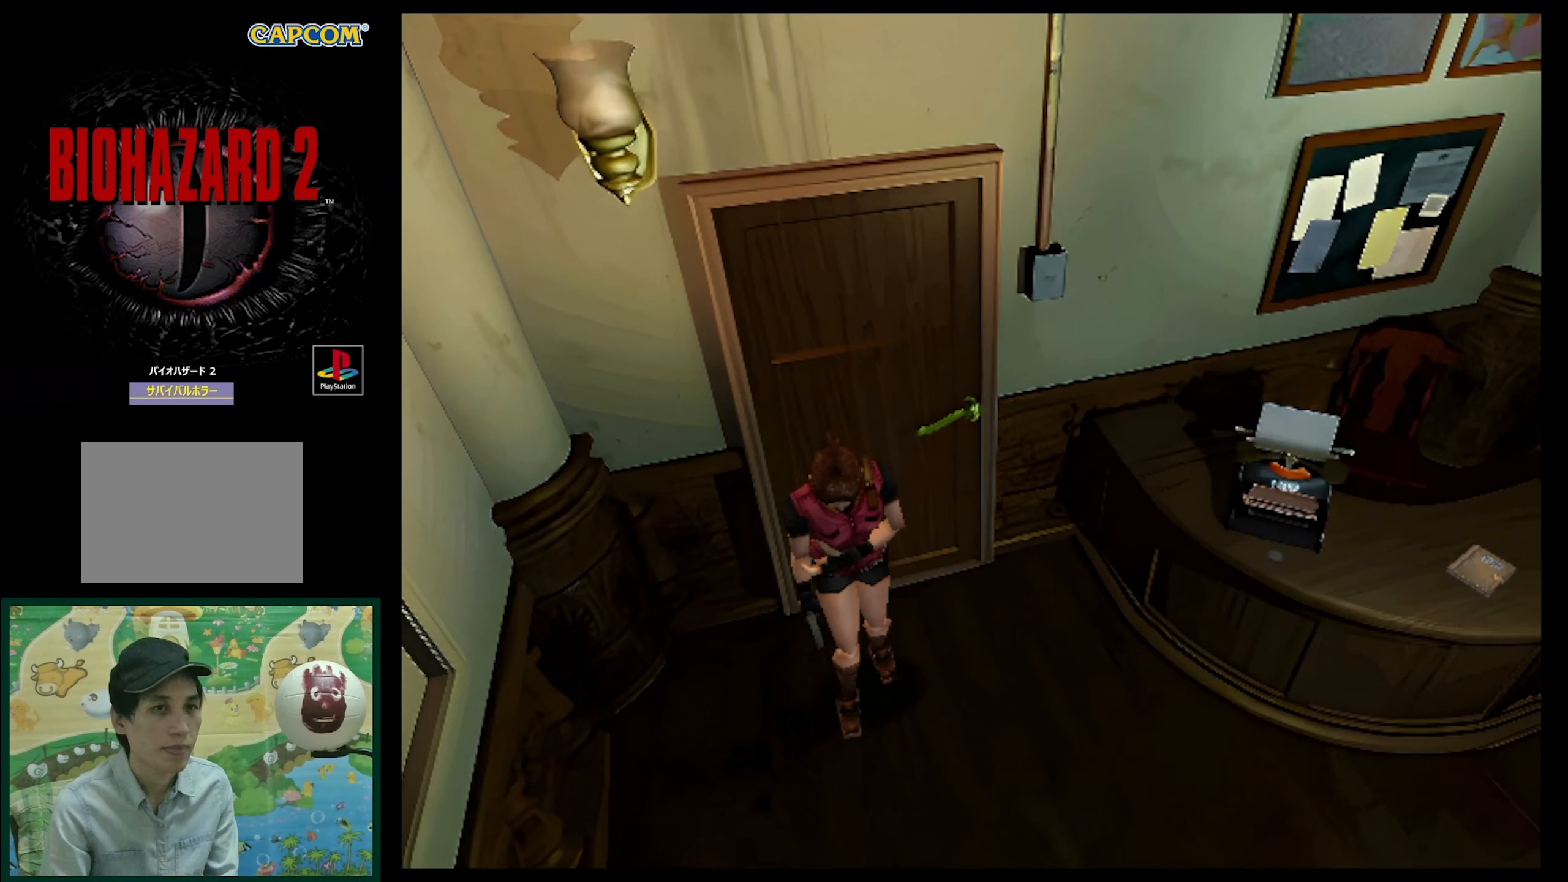
{"buttons": ["DPAD_UP", "DPAD_LEFT"], "events": [[67, "DPAD_LEFT", "down"], [117, "SQUARE", "down"], [383, "SQUARE", "up"]]}
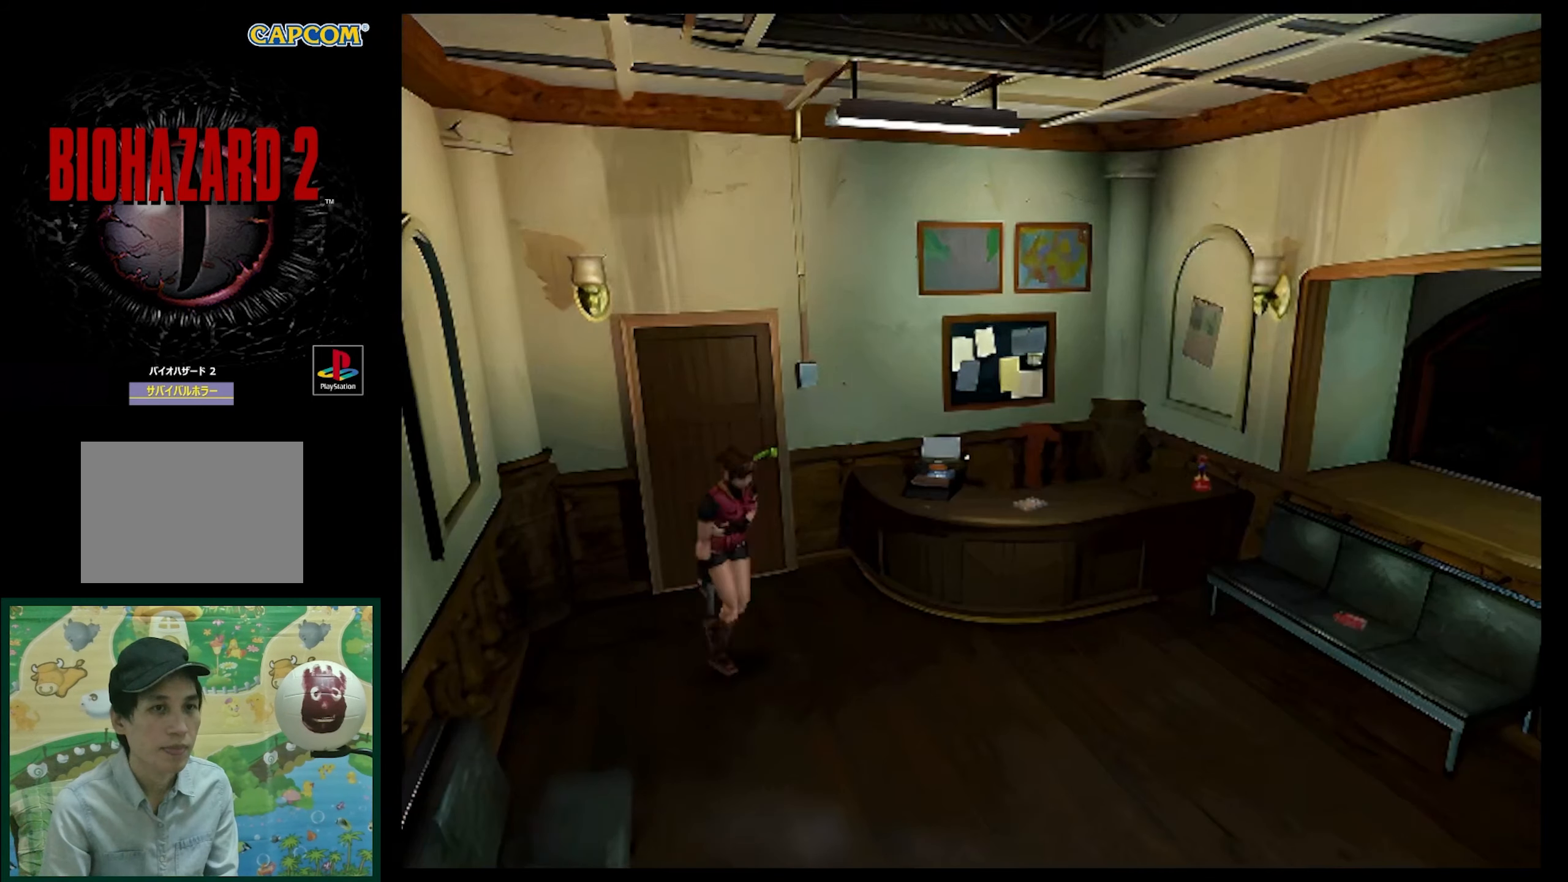
{"buttons": ["DPAD_UP"], "events": [[200, "DPAD_LEFT", "up"]]}
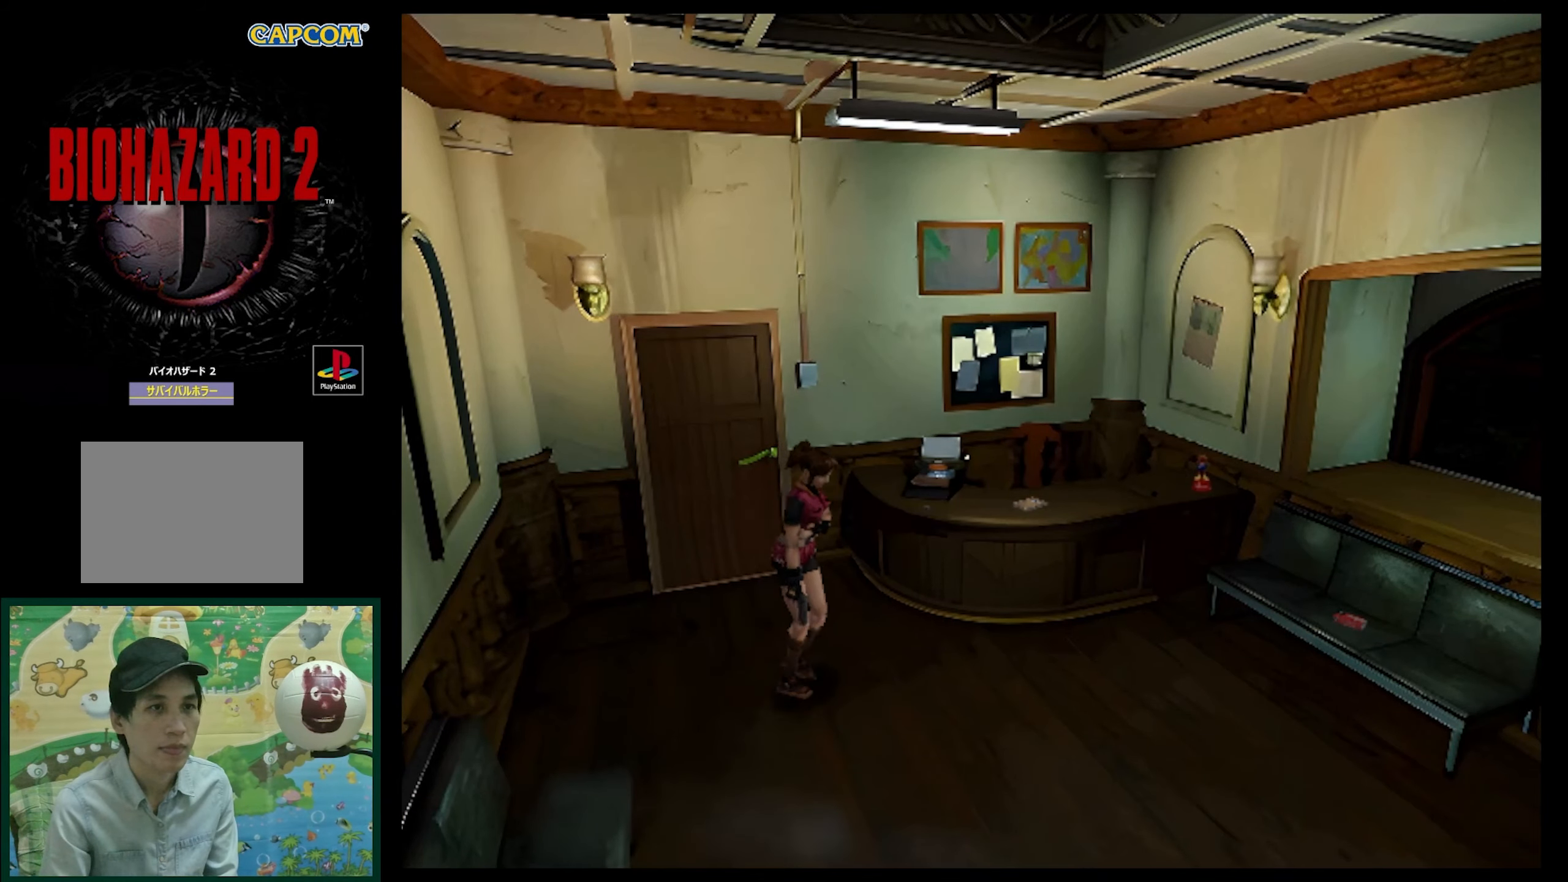
{"buttons": ["DPAD_UP"], "events": []}
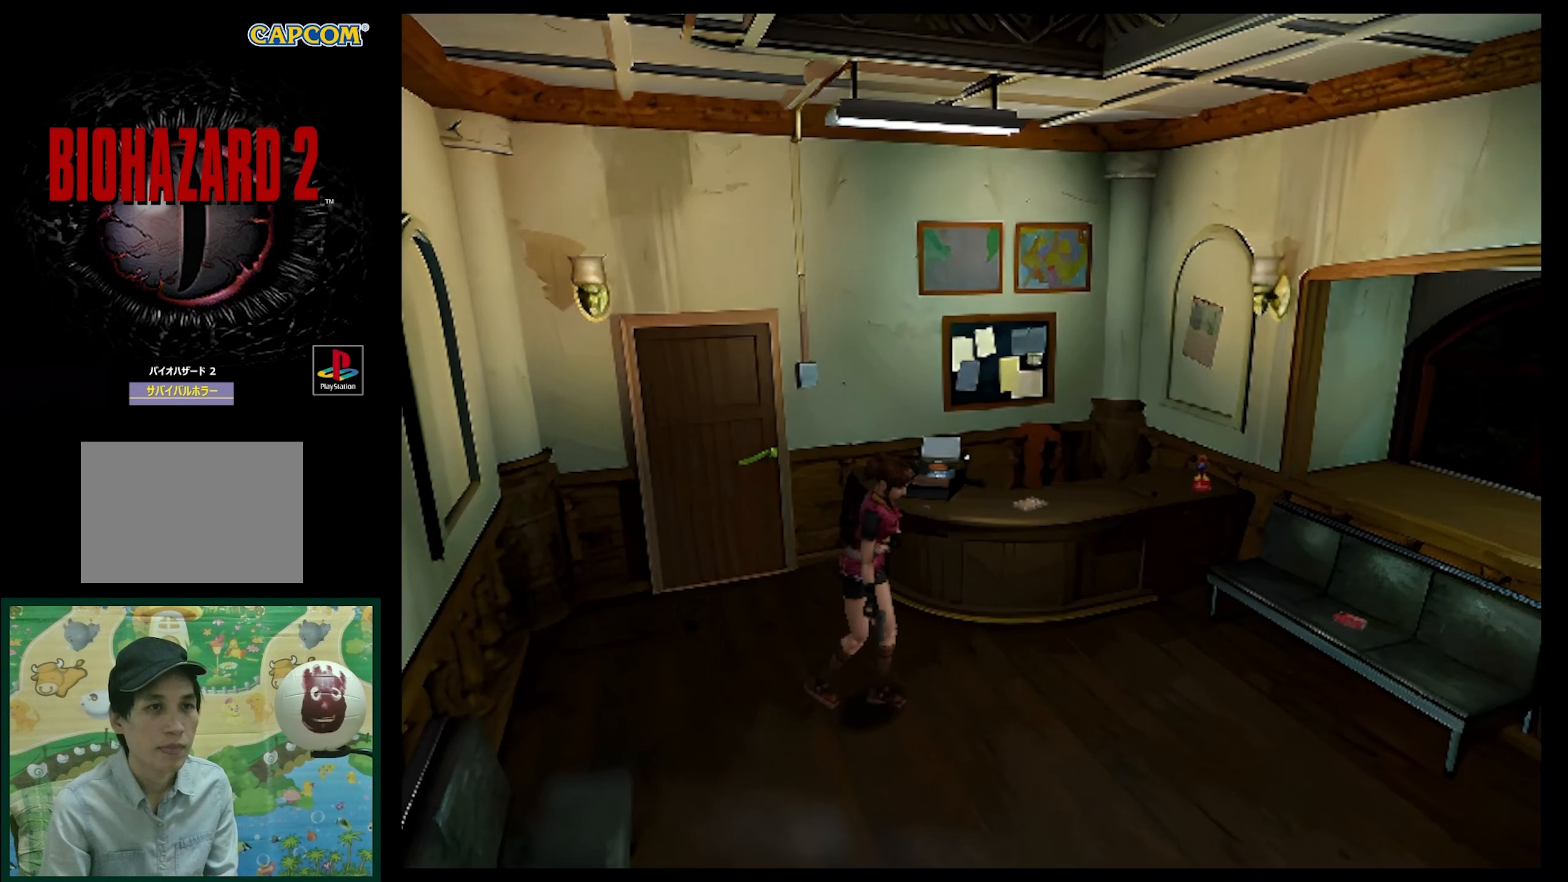
{"buttons": ["SQUARE", "DPAD_UP"], "events": [[117, "DPAD_LEFT", "down"], [183, "SQUARE", "down"], [433, "DPAD_LEFT", "up"]]}
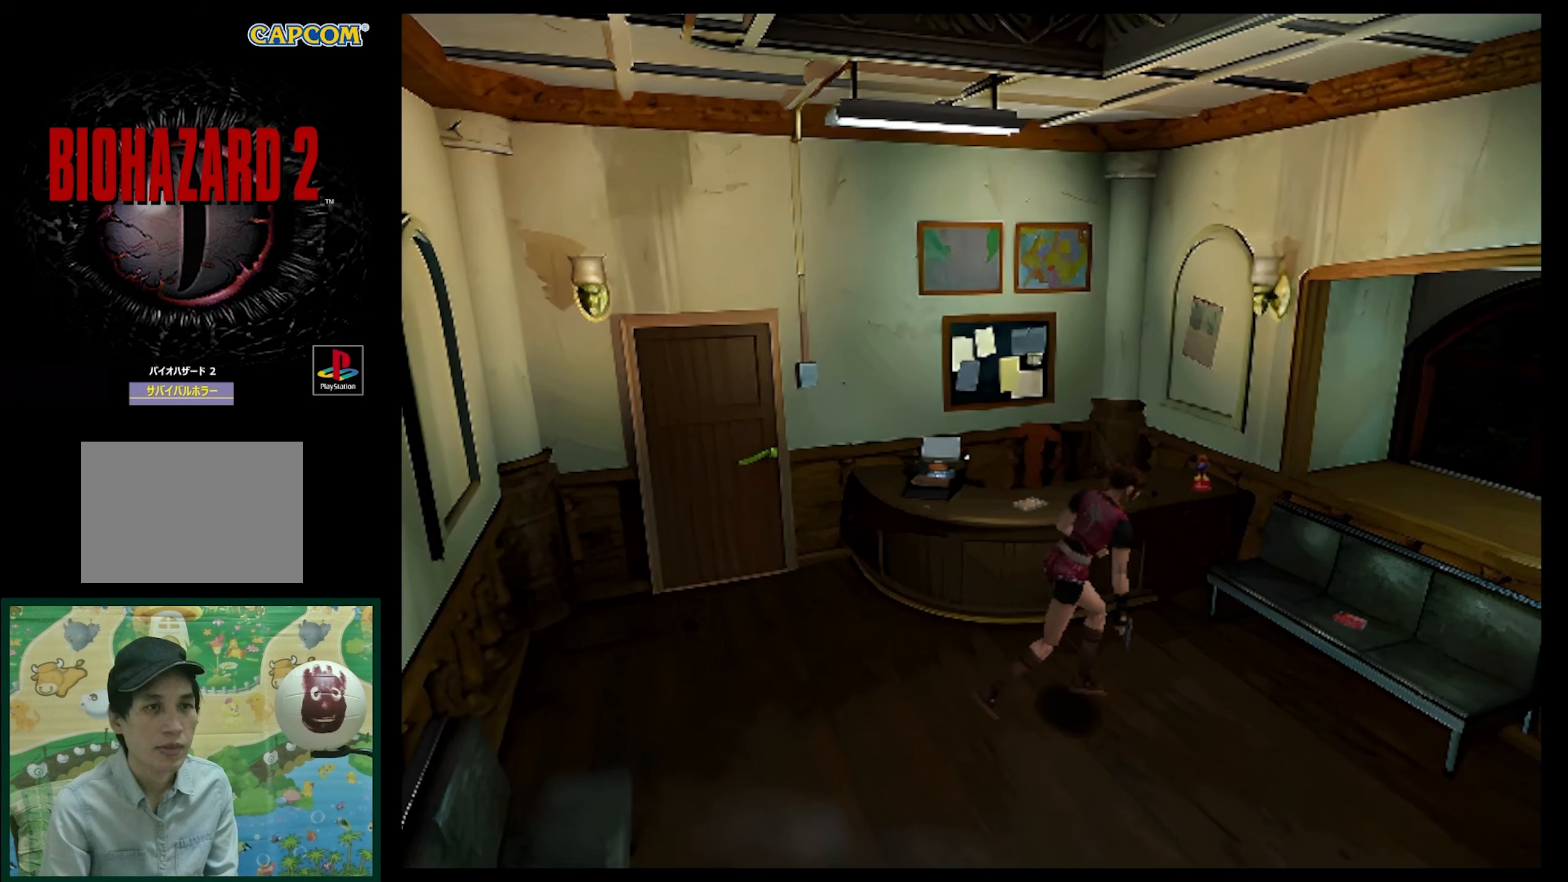
{"buttons": ["DPAD_UP"], "events": [[333, "DPAD_RIGHT", "down"], [483, "DPAD_RIGHT", "up"], [483, "SQUARE", "up"]]}
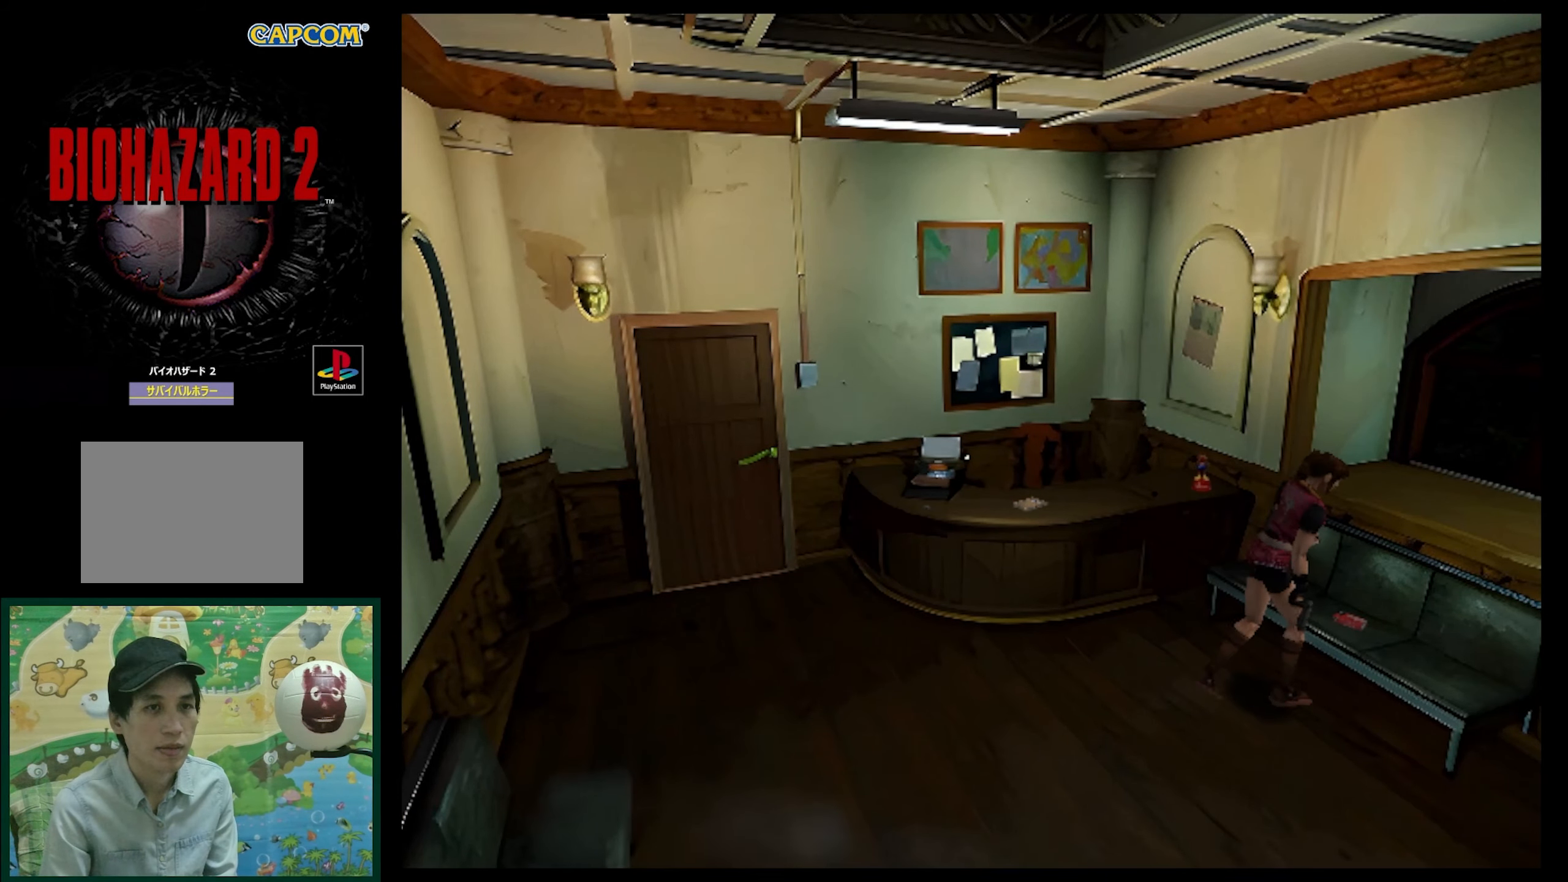
{"buttons": ["CROSS"], "events": [[200, "DPAD_UP", "up"], [217, "CROSS", "down"]]}
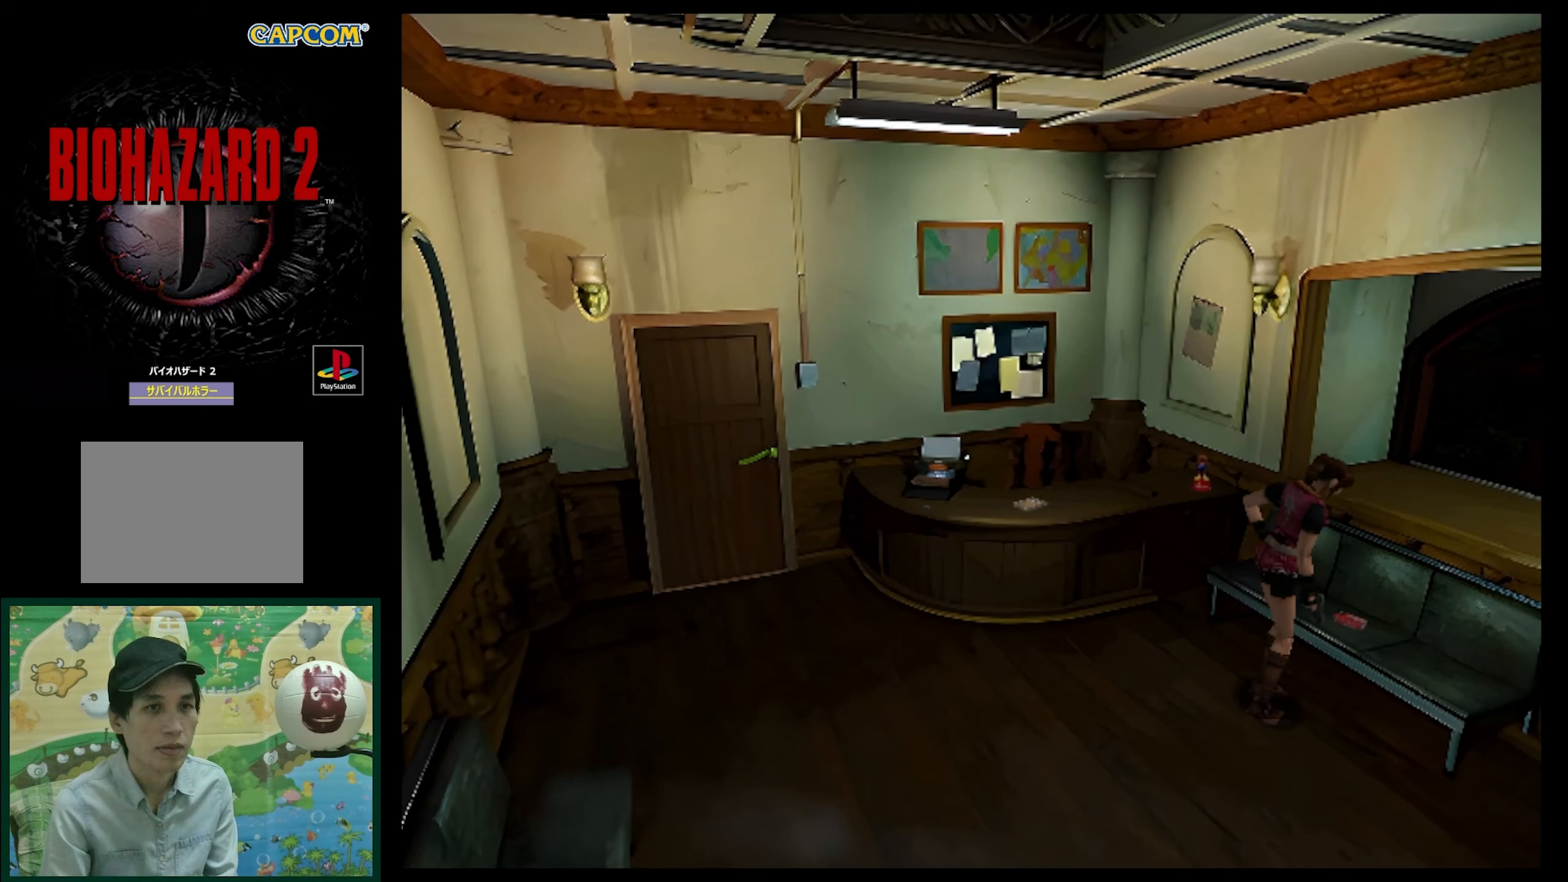
{"buttons": ["CROSS"], "events": [[150, "CROSS", "up"], [250, "CROSS", "down"]]}
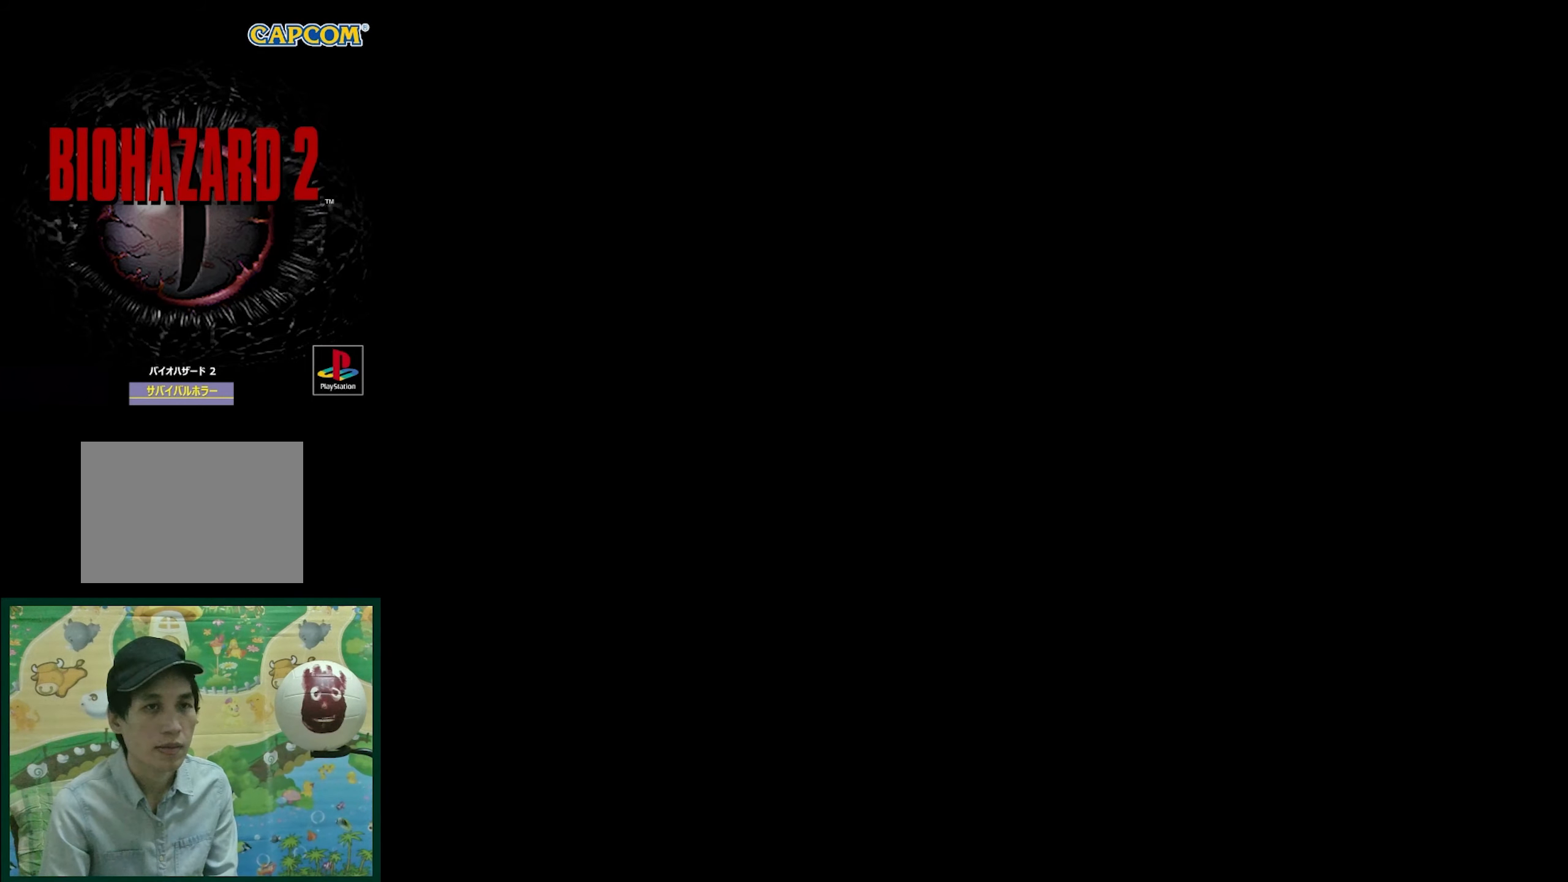
{"buttons": ["CROSS"], "events": [[67, "CROSS", "up"], [233, "CROSS", "down"]]}
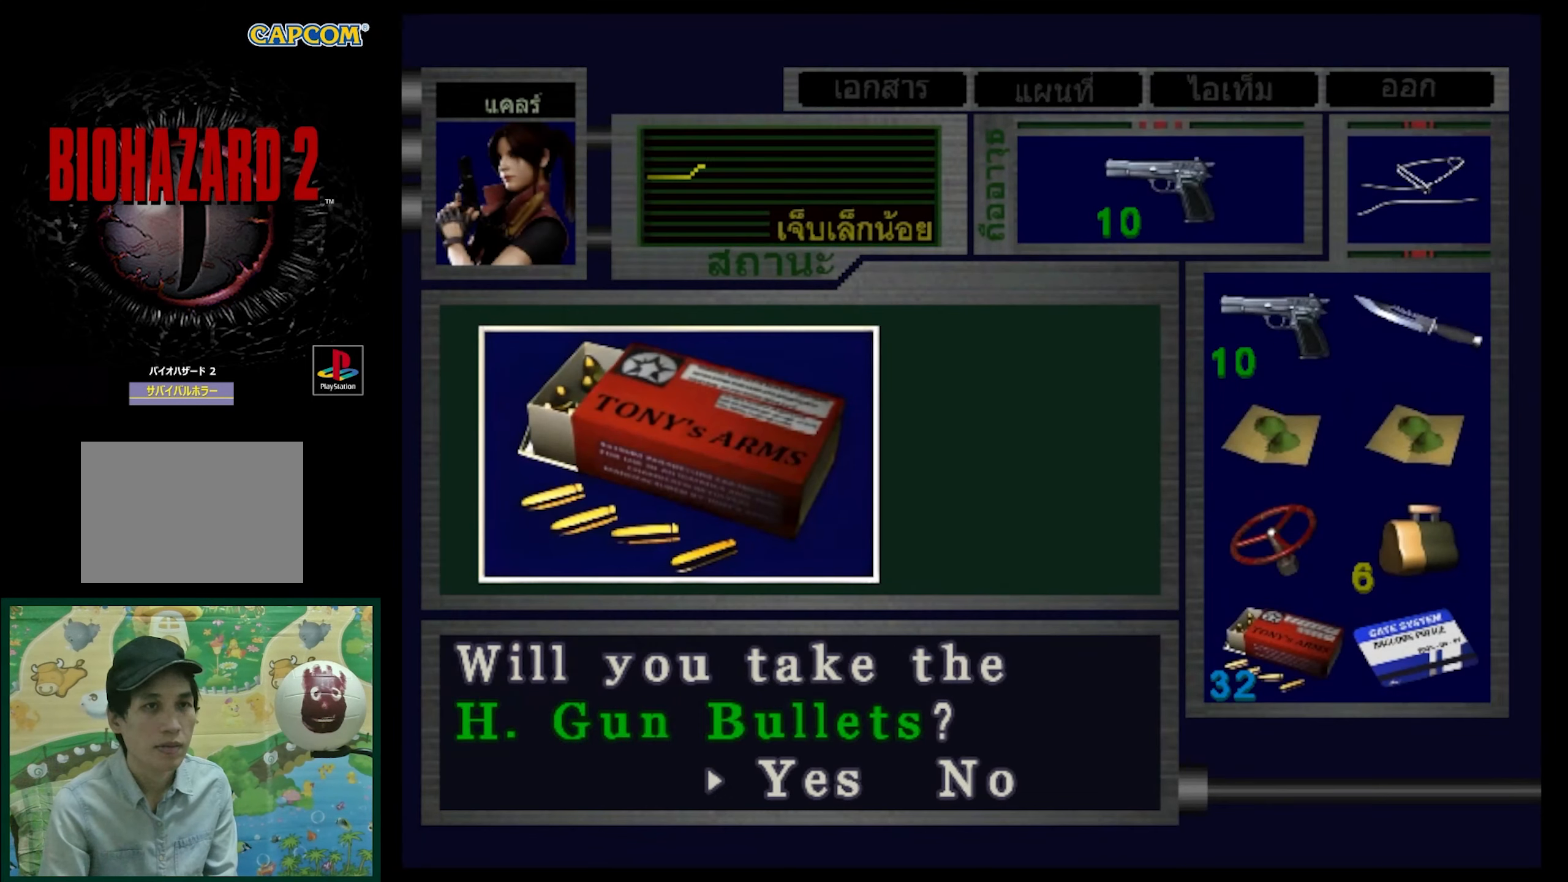
{"buttons": ["CROSS"], "events": [[217, "CROSS", "up"], [483, "CROSS", "down"]]}
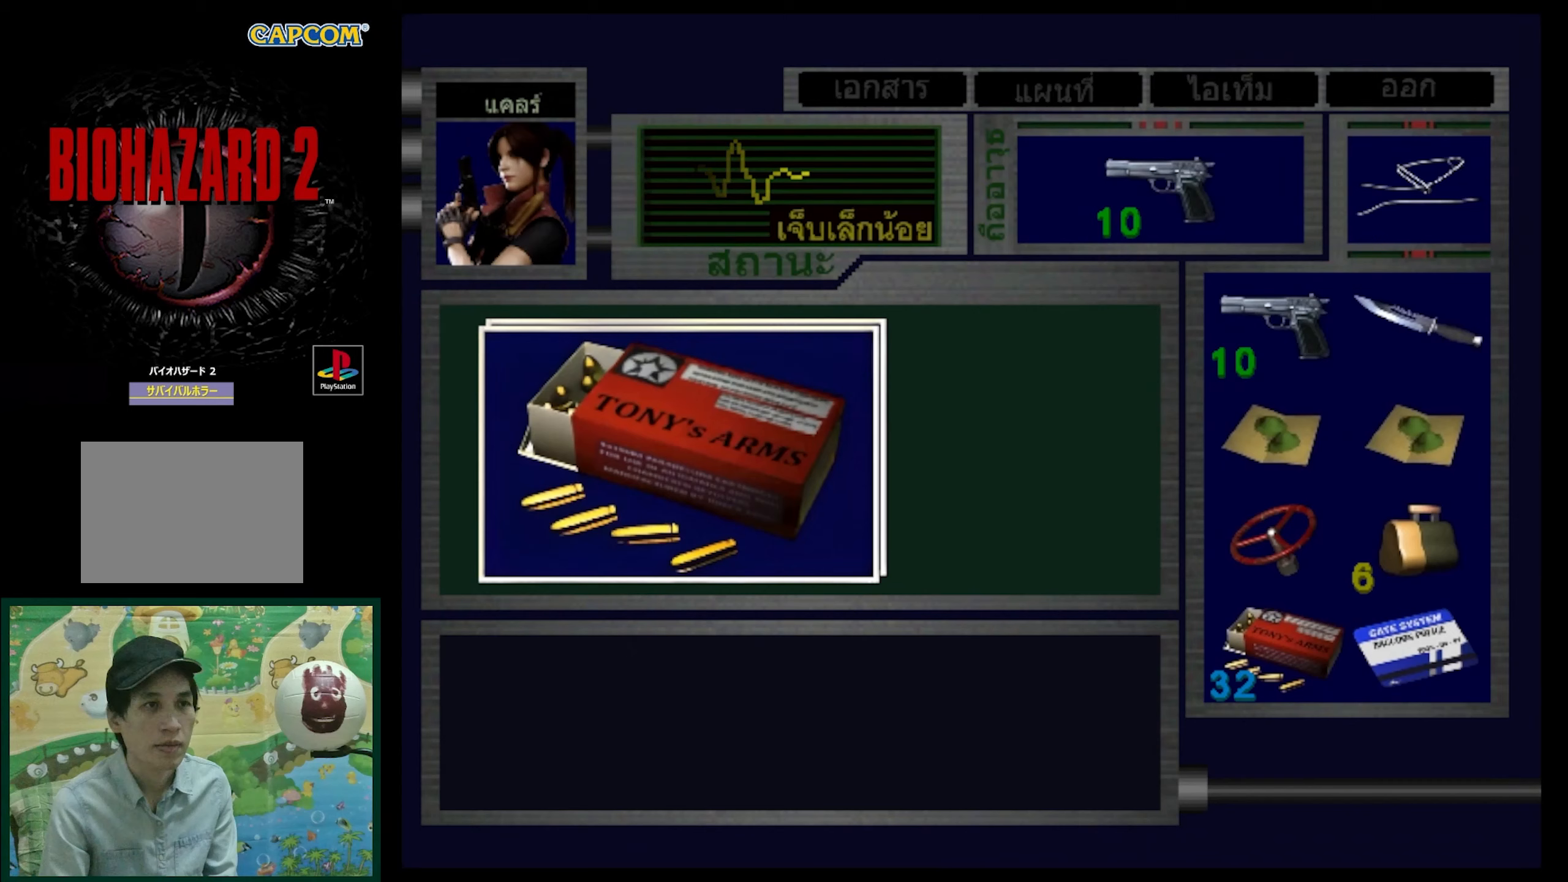
{"buttons": ["CROSS"], "events": [[117, "CROSS", "up"], [217, "CROSS", "down"]]}
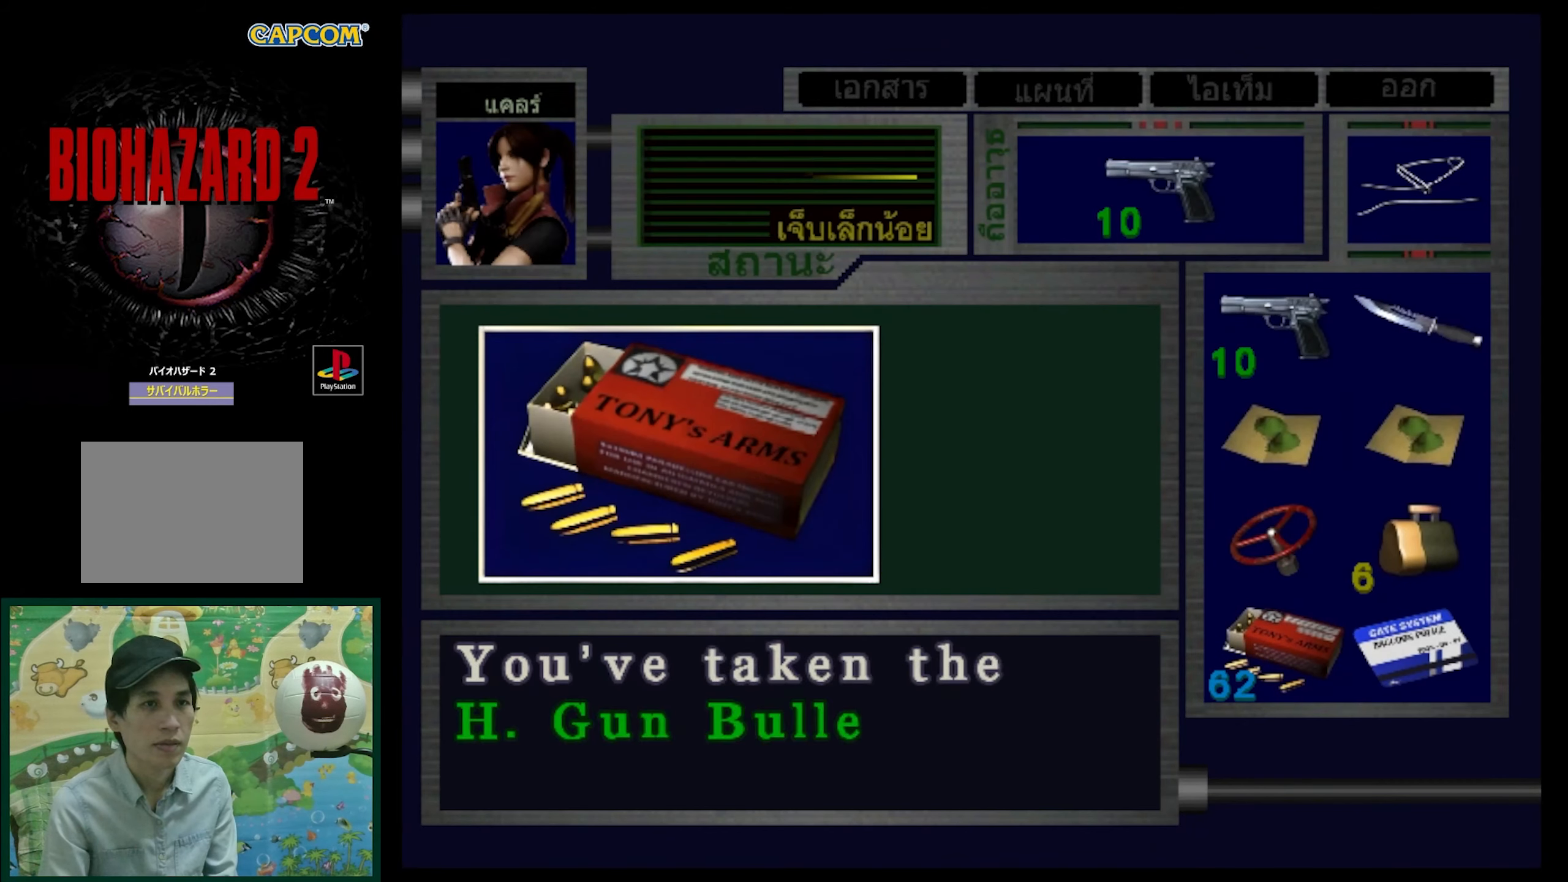
{"buttons": [], "events": [[100, "CROSS", "up"], [233, "CROSS", "down"], [317, "CROSS", "up"]]}
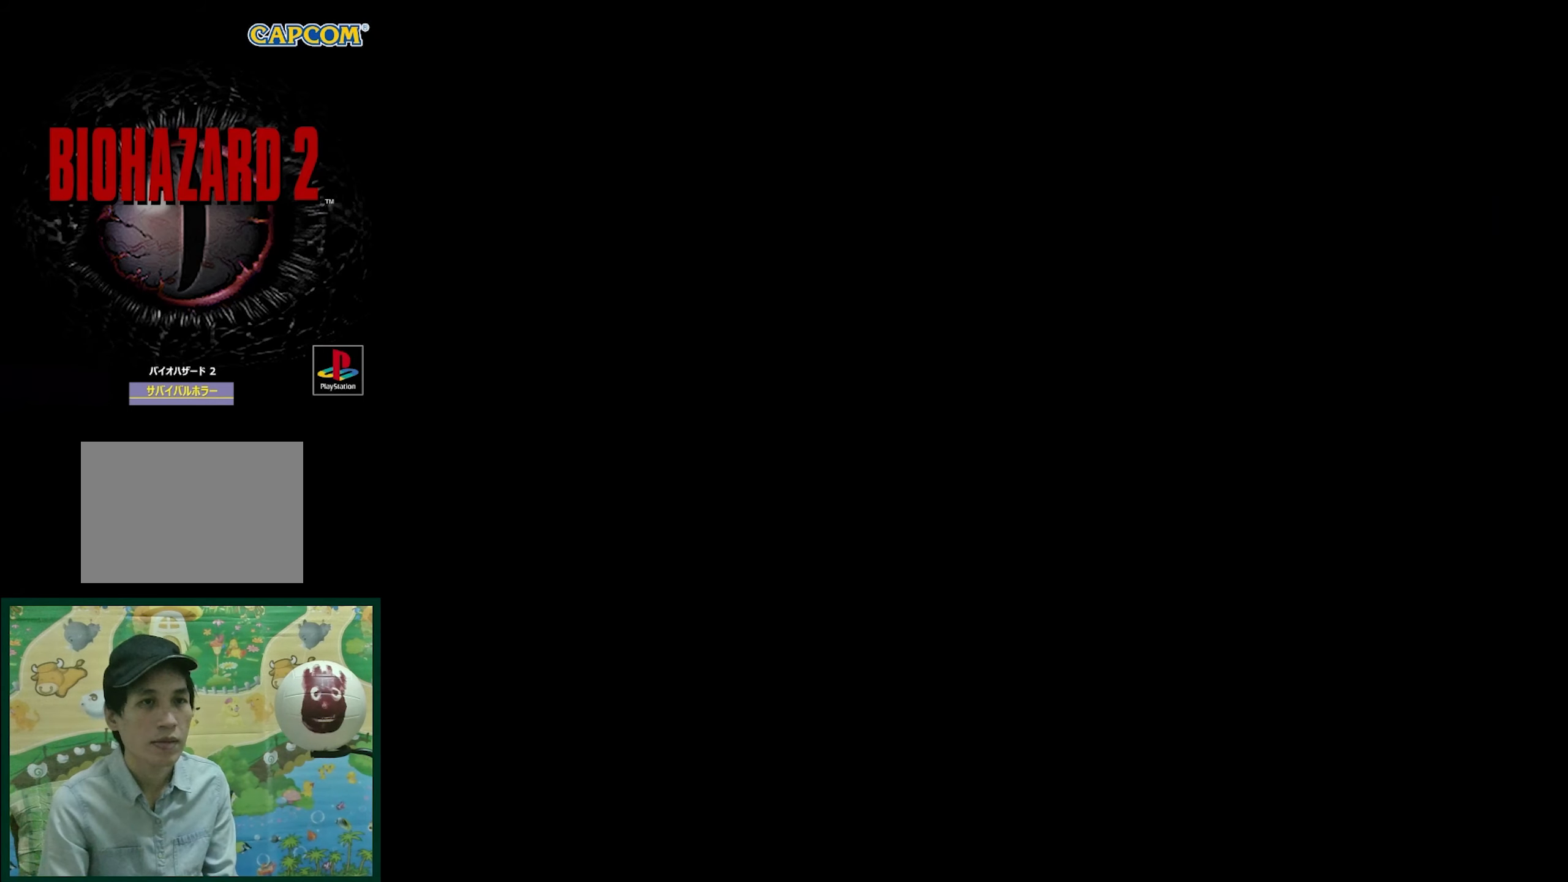
{"buttons": ["DPAD_LEFT"], "events": [[317, "DPAD_LEFT", "down"]]}
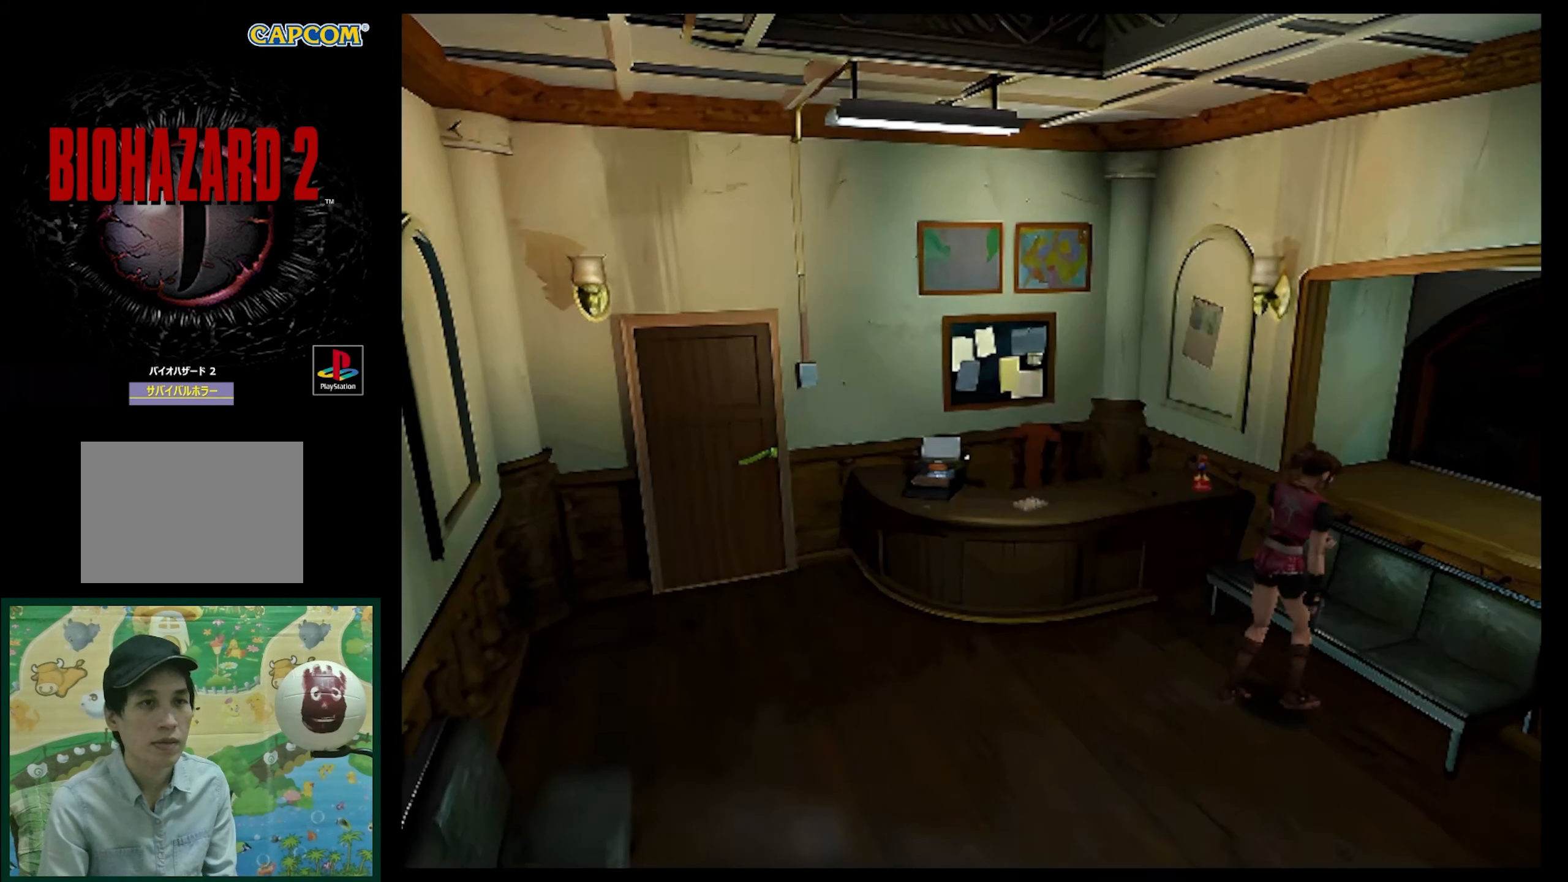
{"buttons": ["DPAD_UP", "DPAD_LEFT"], "events": [[500, "DPAD_UP", "down"]]}
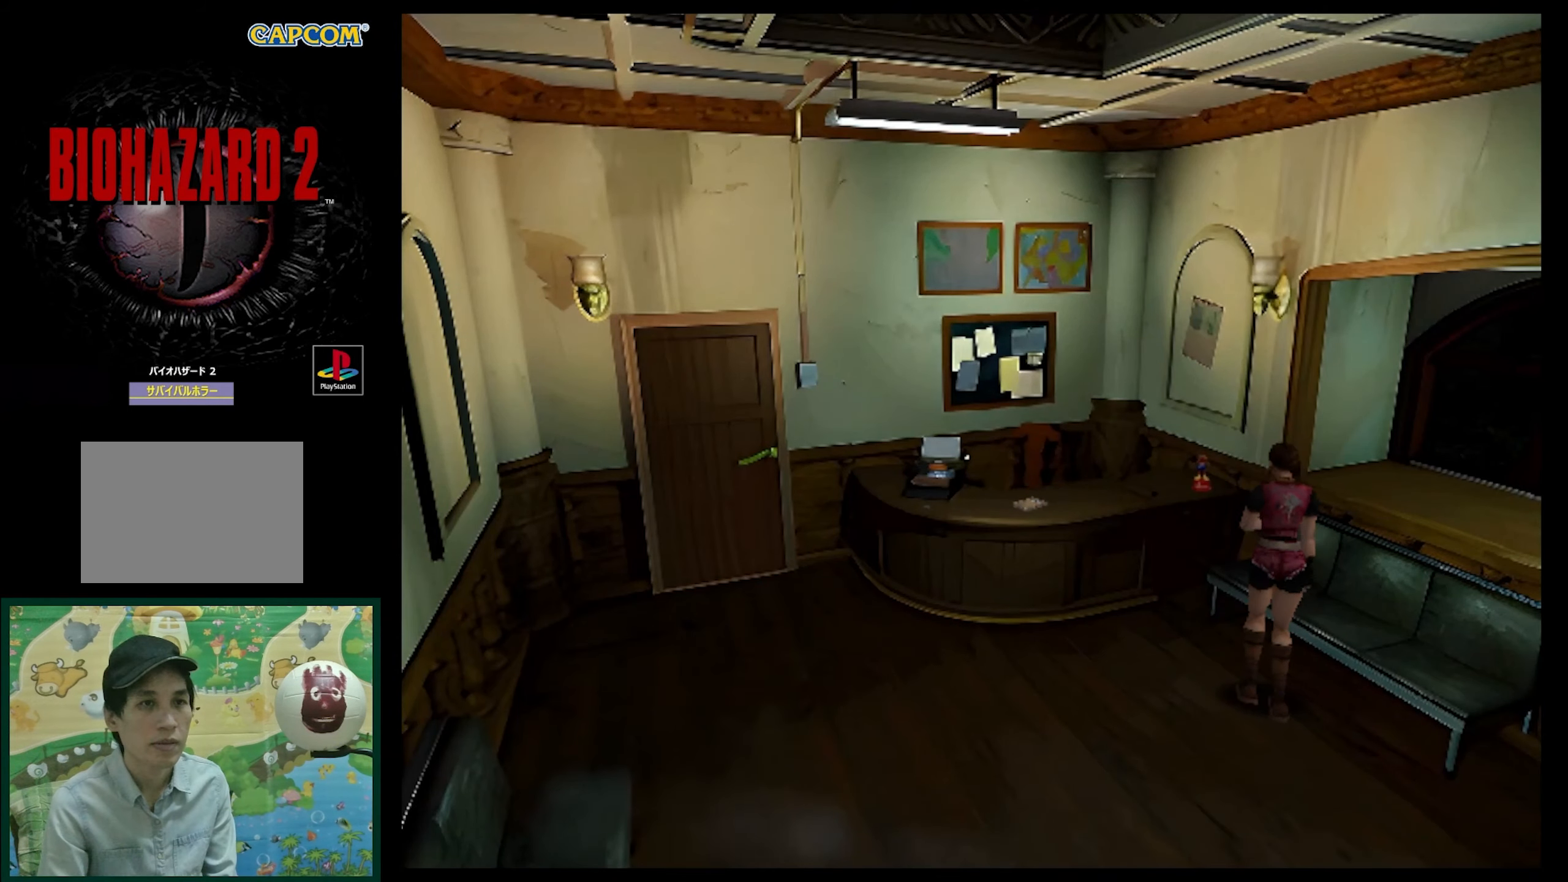
{"buttons": ["SQUARE", "DPAD_UP", "DPAD_LEFT"], "events": [[50, "SQUARE", "down"]]}
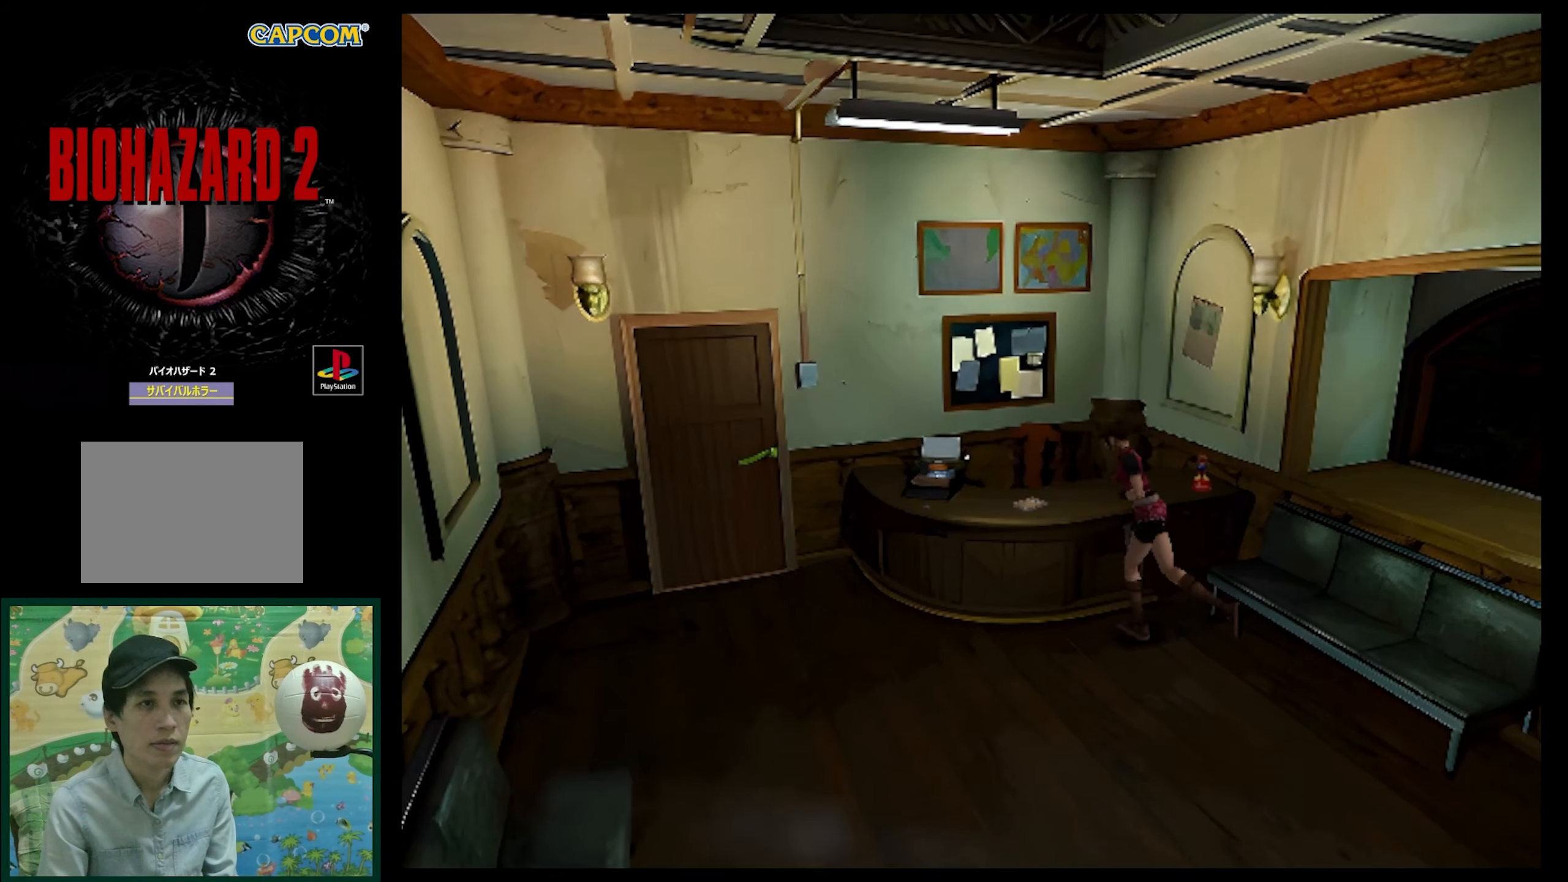
{"buttons": ["DPAD_RIGHT"], "events": [[100, "DPAD_LEFT", "up"], [200, "SQUARE", "up"], [333, "DPAD_UP", "up"], [367, "DPAD_RIGHT", "down"]]}
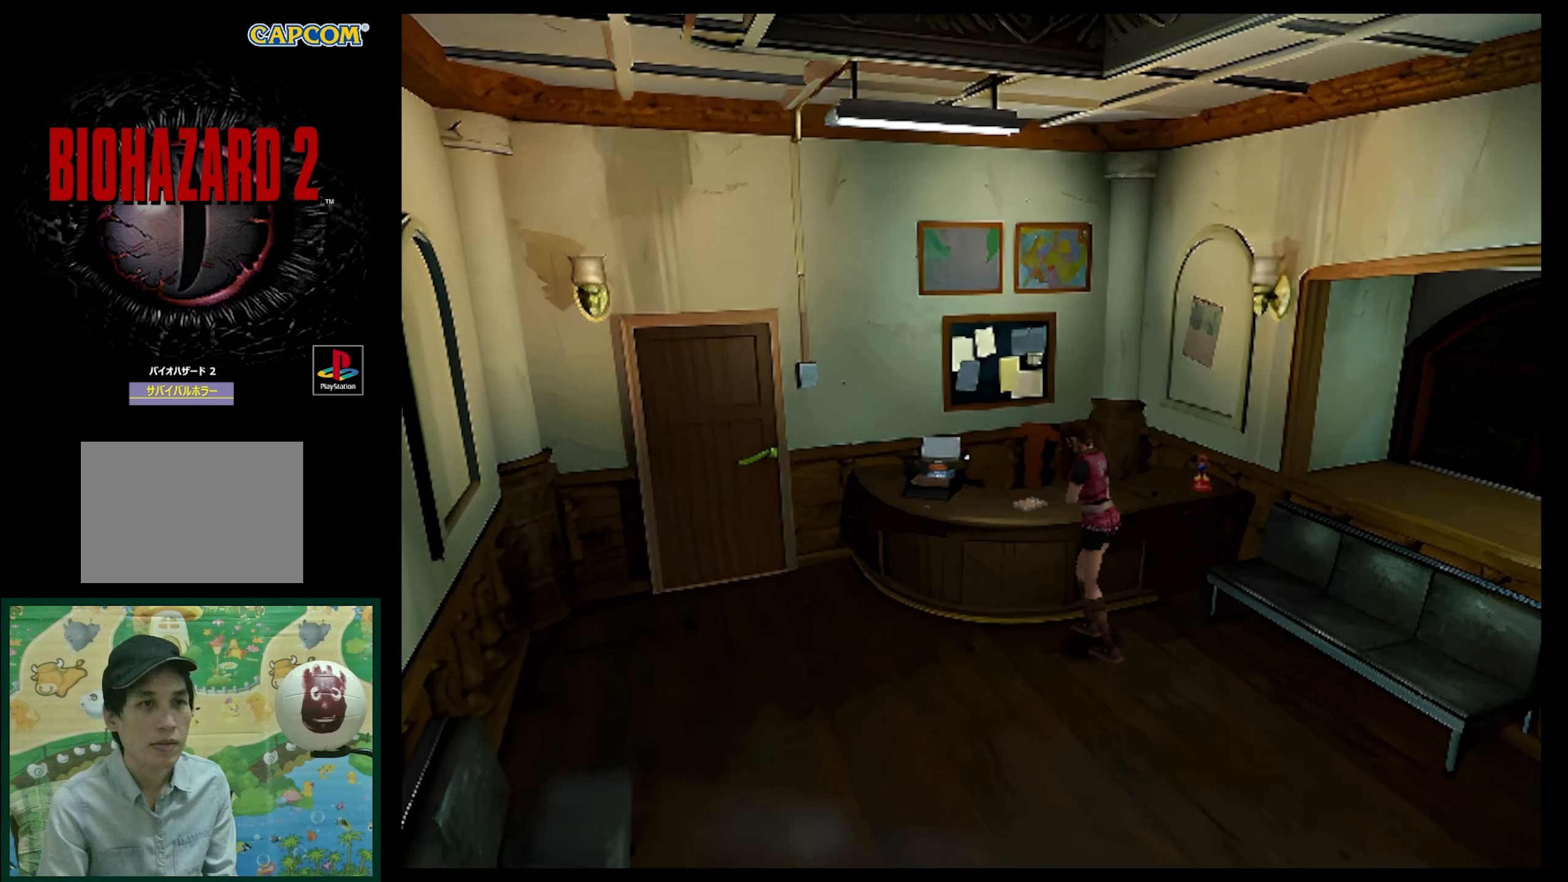
{"buttons": [], "events": [[67, "DPAD_RIGHT", "up"], [150, "CROSS", "down"], [283, "CROSS", "up"]]}